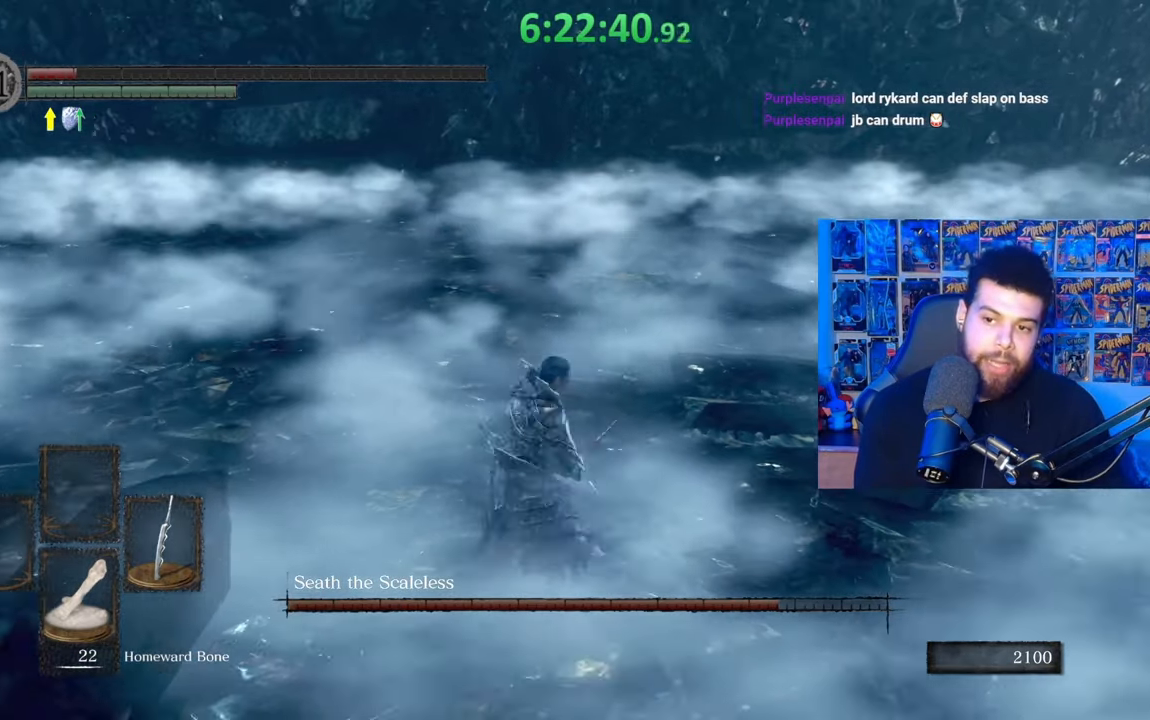
Gameplay with a controller (Xbox layout); each line is a JSON object with the inputs held at the frame after it. "events" lists button and stick changes between this image and that frame as [ms after this image, input, new state], when the widget could be followed in between.
{"buttons": ["B"], "left_stick": "right", "right_stick": "center", "events": [[33, "B", "down"]]}
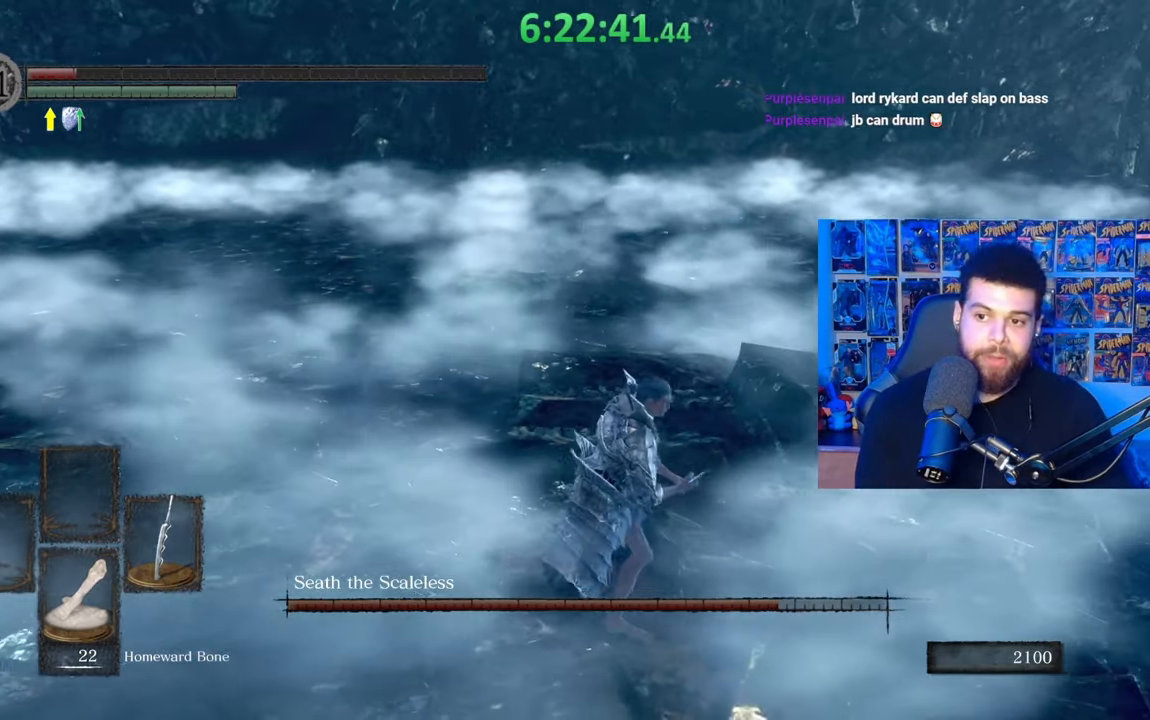
{"buttons": ["B"], "left_stick": "up-right", "right_stick": "center", "events": [[83, "right_stick", "left"], [217, "right_stick", "center"], [467, "left_stick", "up-right"]]}
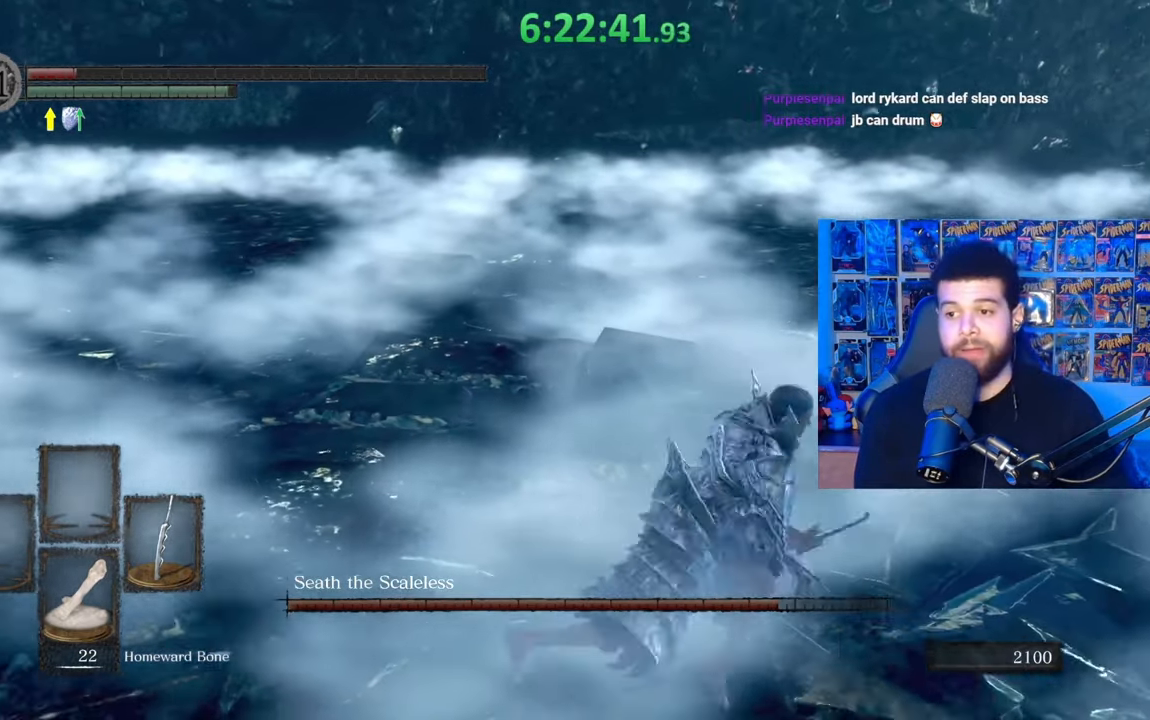
{"buttons": ["B"], "left_stick": "up-right", "right_stick": "center", "events": [[33, "right_stick", "left"], [133, "right_stick", "center"], [283, "right_stick", "left"], [333, "right_stick", "center"]]}
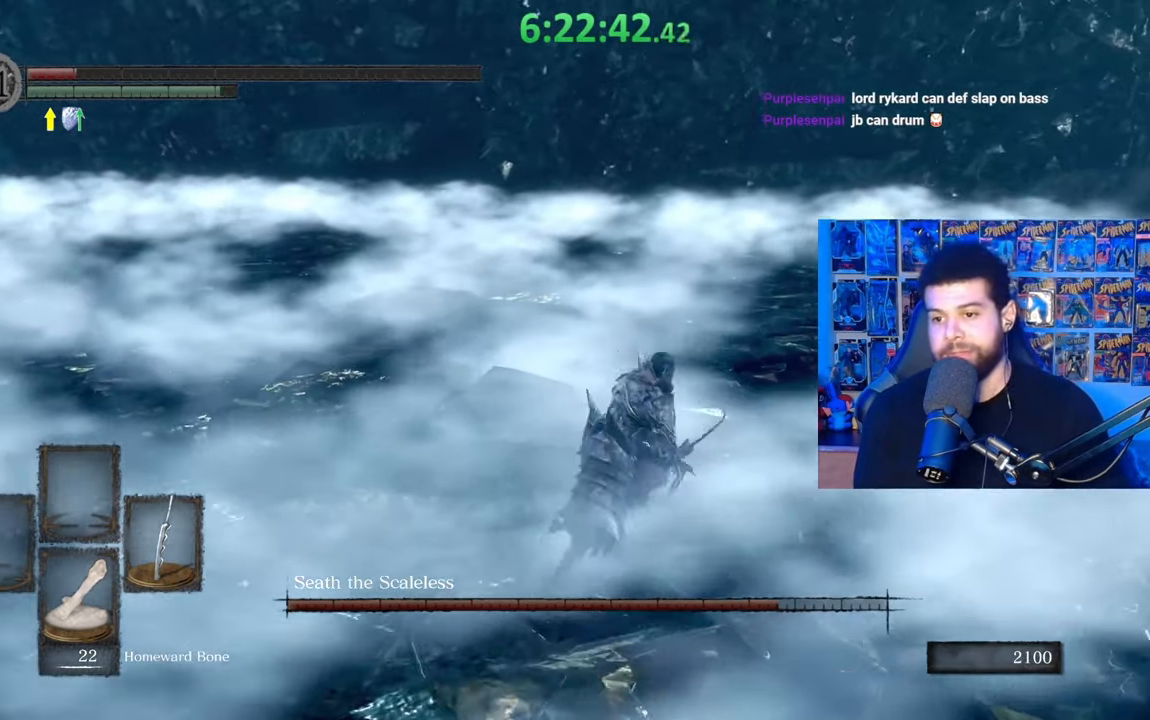
{"buttons": ["B"], "left_stick": "up-right", "right_stick": "center", "events": [[33, "B", "up"], [183, "right_stick", "left"], [283, "right_stick", "center"], [483, "B", "down"]]}
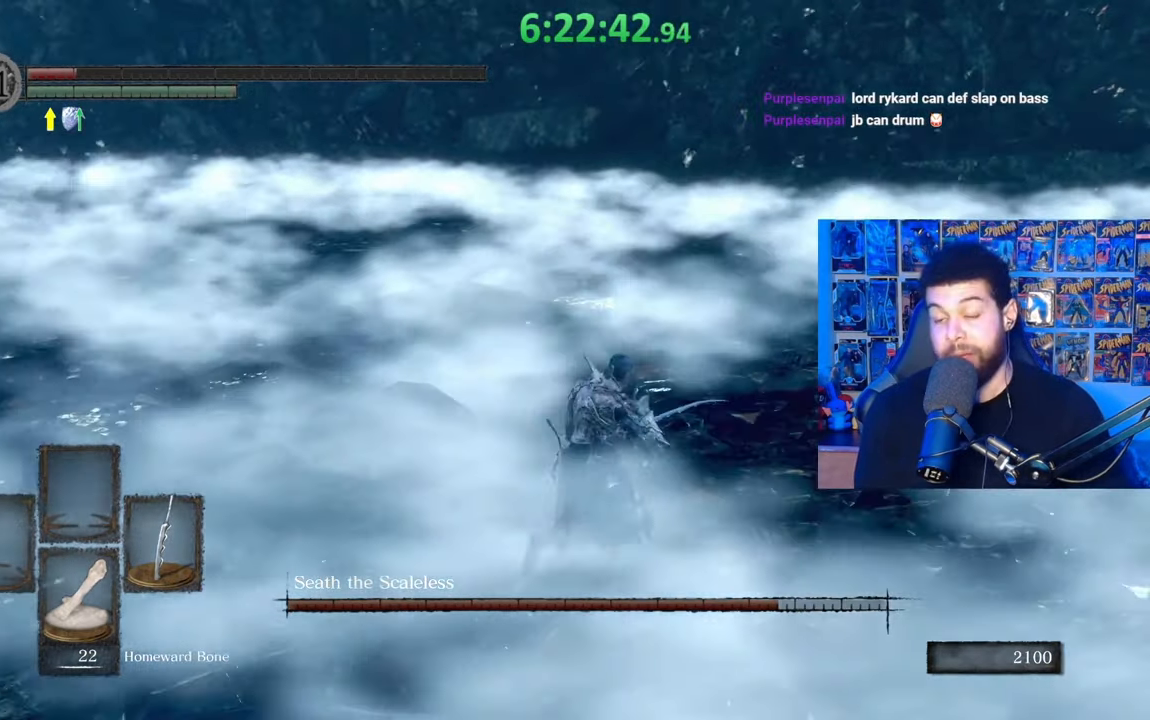
{"buttons": ["B"], "left_stick": "up-right", "right_stick": "center", "events": [[333, "right_stick", "left"], [483, "right_stick", "center"]]}
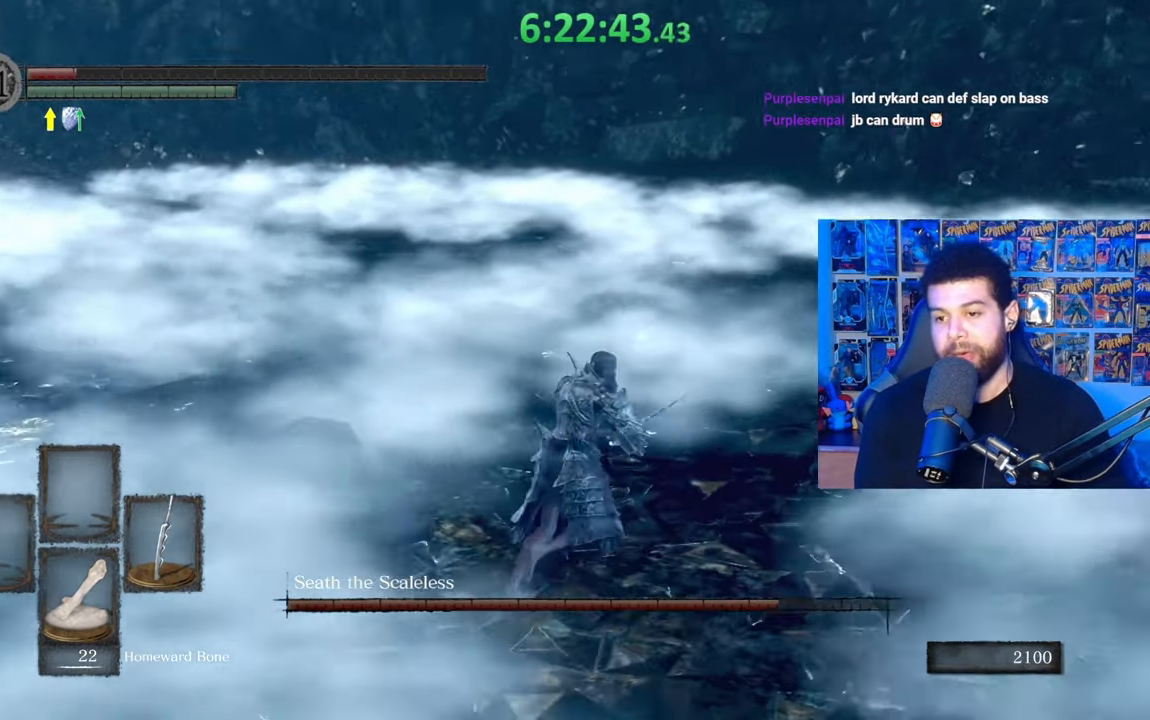
{"buttons": [], "left_stick": "center", "right_stick": "center", "events": [[83, "left_stick", "right"], [183, "B", "up"], [283, "B", "down"], [383, "B", "up"], [483, "left_stick", "center"]]}
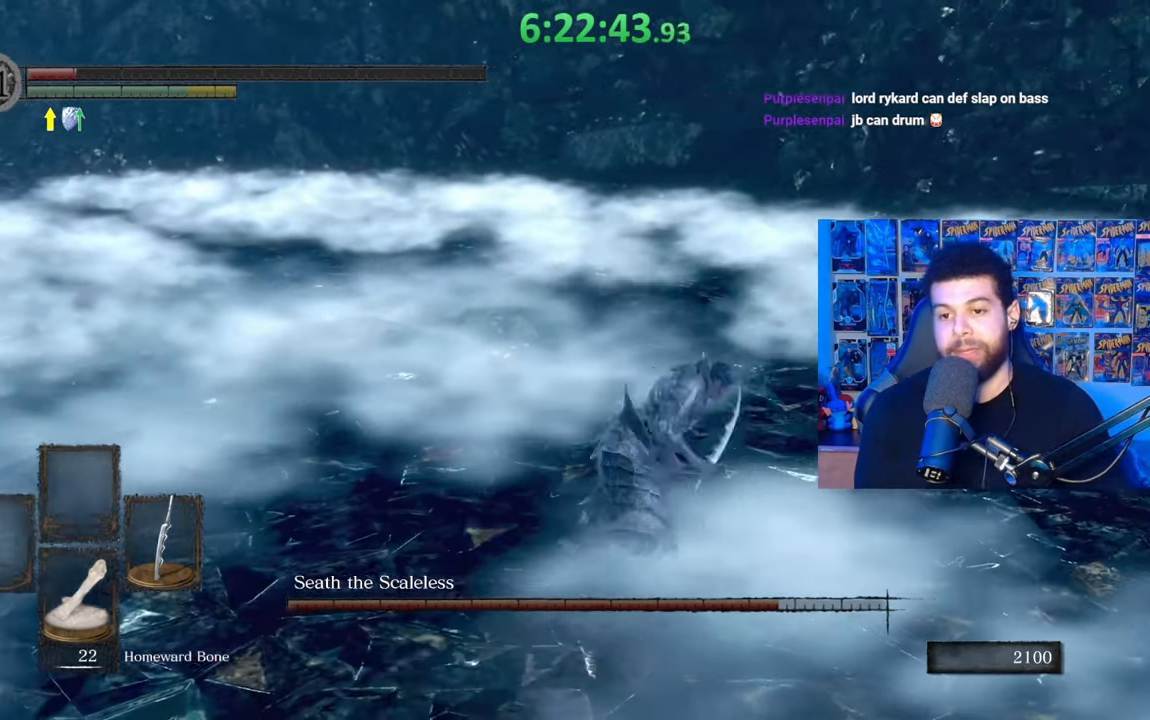
{"buttons": ["B"], "left_stick": "up", "right_stick": "center", "events": [[33, "right_stick", "left"], [283, "right_stick", "center"], [333, "left_stick", "up"], [433, "B", "down"]]}
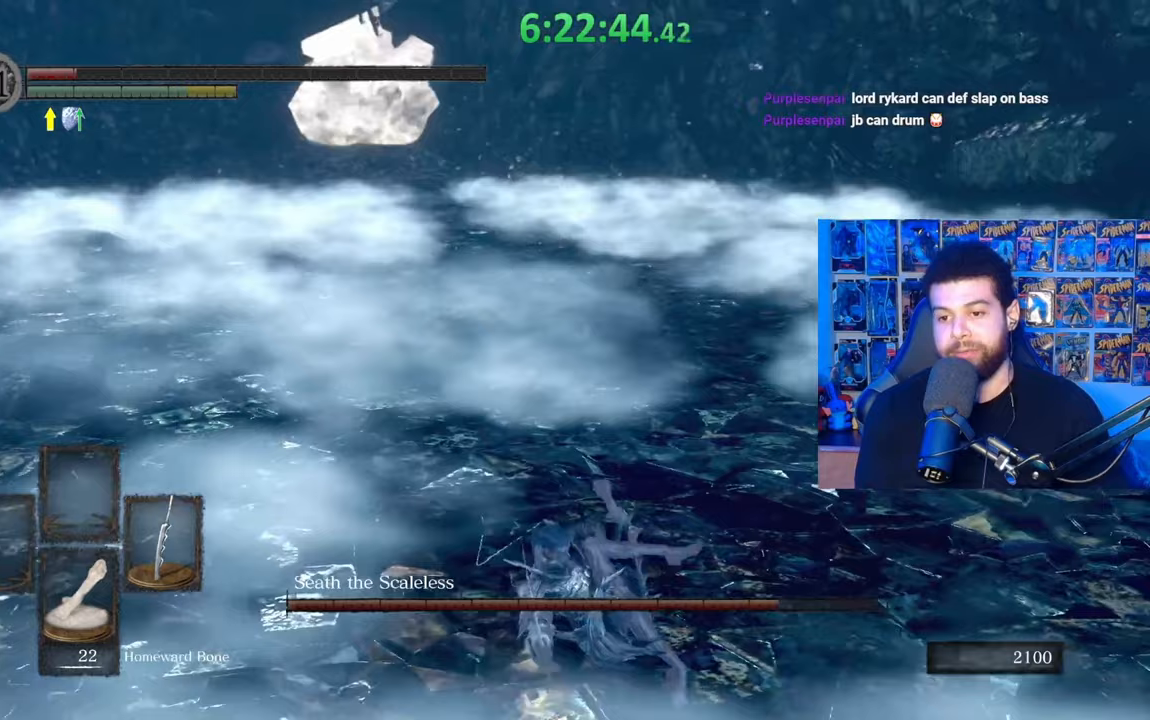
{"buttons": ["B"], "left_stick": "up", "right_stick": "center", "events": [[283, "right_stick", "left"], [383, "right_stick", "center"]]}
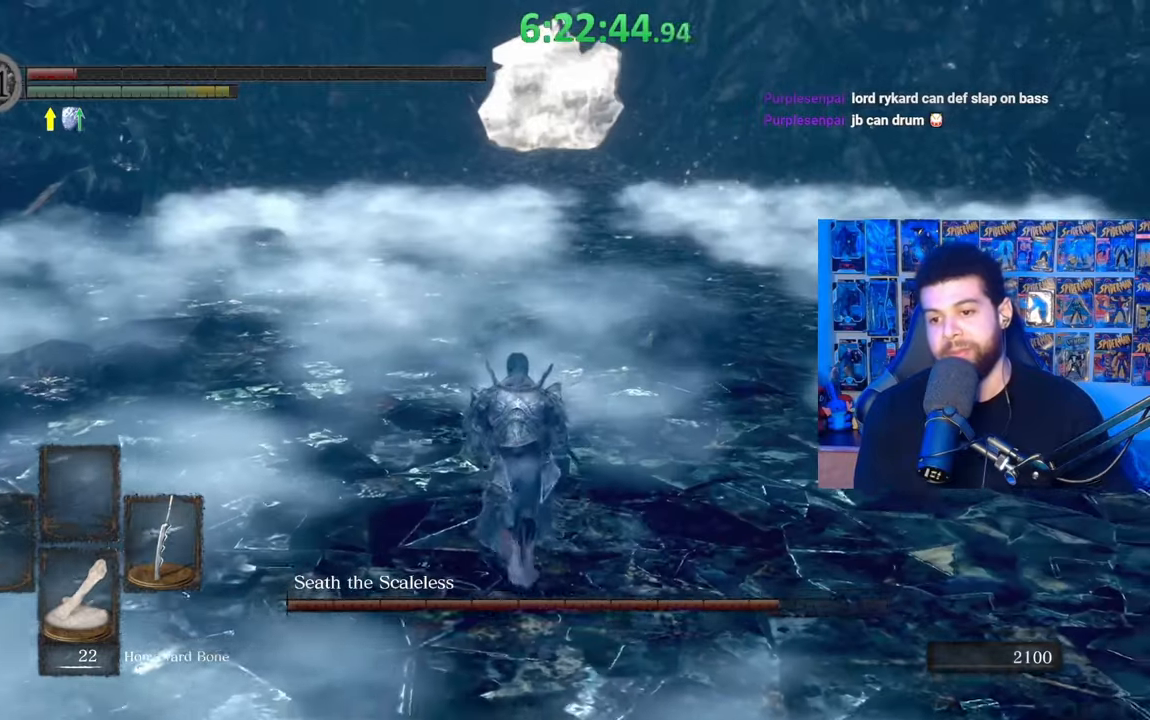
{"buttons": [], "left_stick": "up-right", "right_stick": "center", "events": [[483, "B", "up"], [483, "left_stick", "up-right"]]}
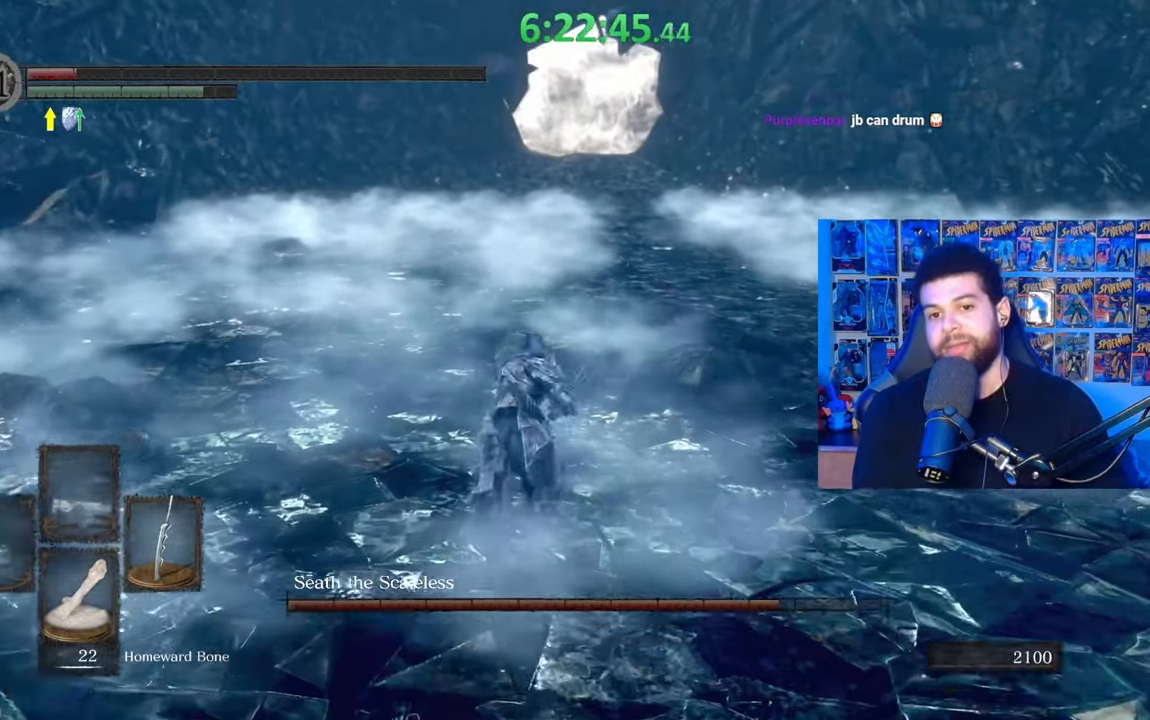
{"buttons": [], "left_stick": "center", "right_stick": "center", "events": [[83, "B", "down"], [167, "left_stick", "down-right"], [183, "B", "up"], [233, "left_stick", "down"], [283, "right_stick", "down-left"], [333, "left_stick", "center"], [433, "right_stick", "center"]]}
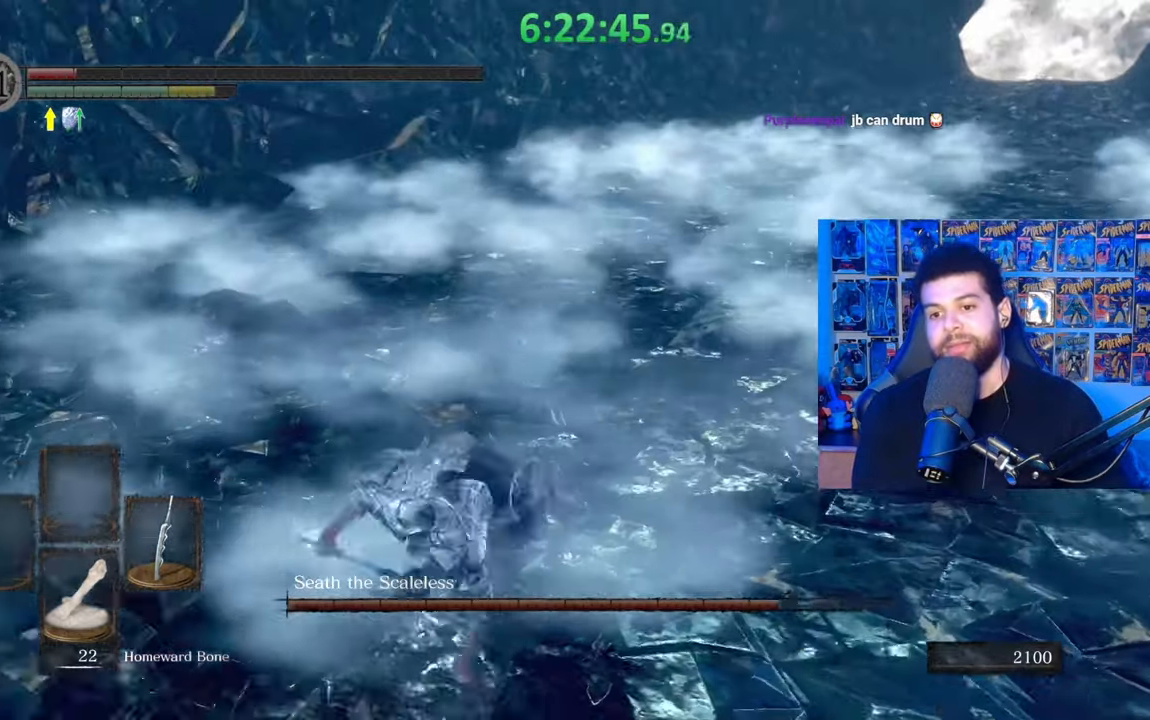
{"buttons": [], "left_stick": "right", "right_stick": "center", "events": [[217, "left_stick", "right"], [433, "right_stick", "right"], [483, "right_stick", "center"]]}
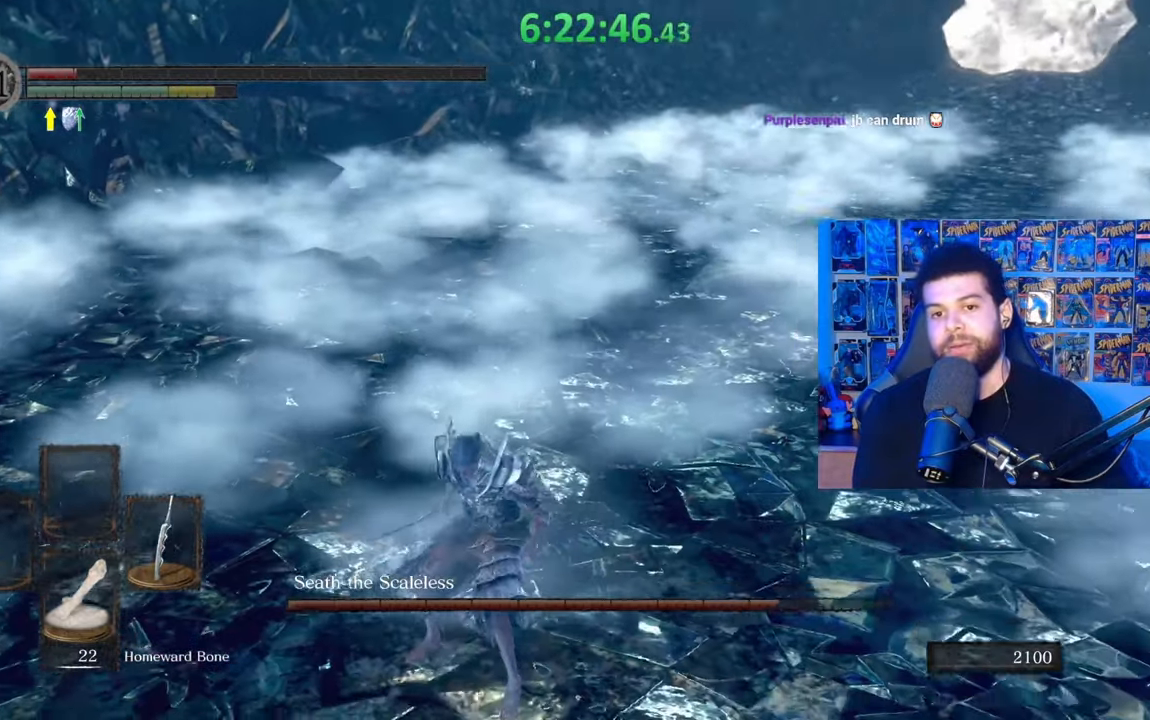
{"buttons": ["B"], "left_stick": "up-right", "right_stick": "left", "events": [[83, "B", "down"], [417, "left_stick", "up-right"], [483, "right_stick", "left"]]}
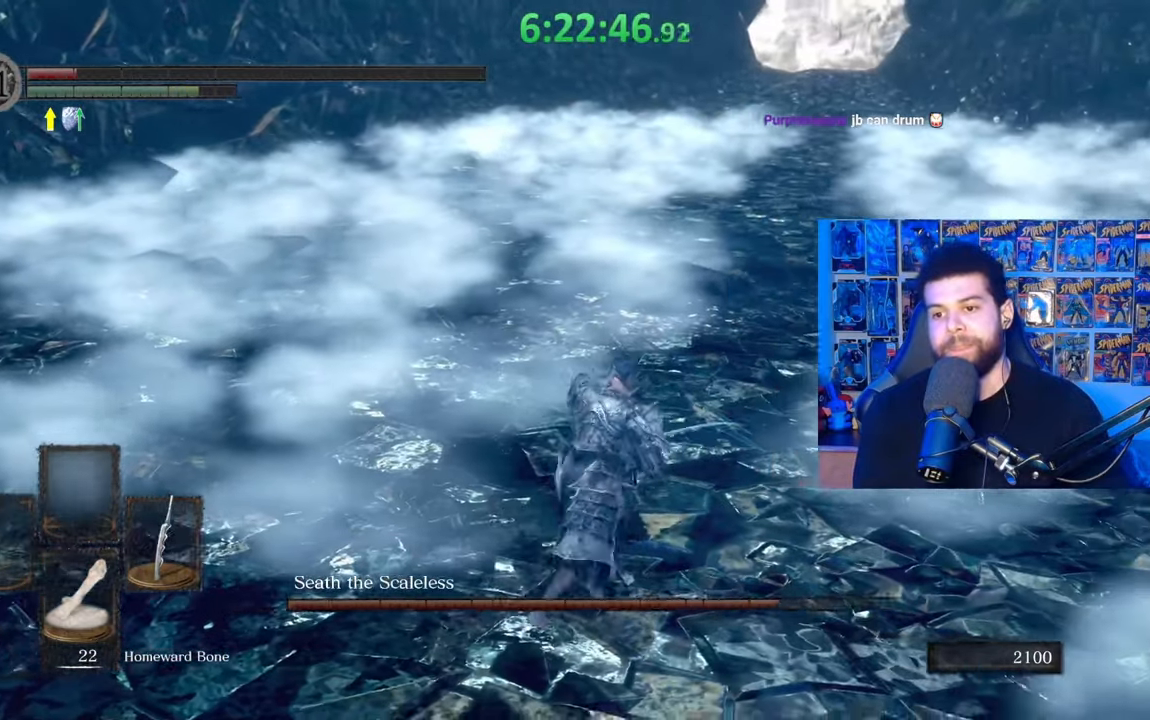
{"buttons": [], "left_stick": "up-right", "right_stick": "center", "events": [[67, "right_stick", "center"], [433, "B", "up"]]}
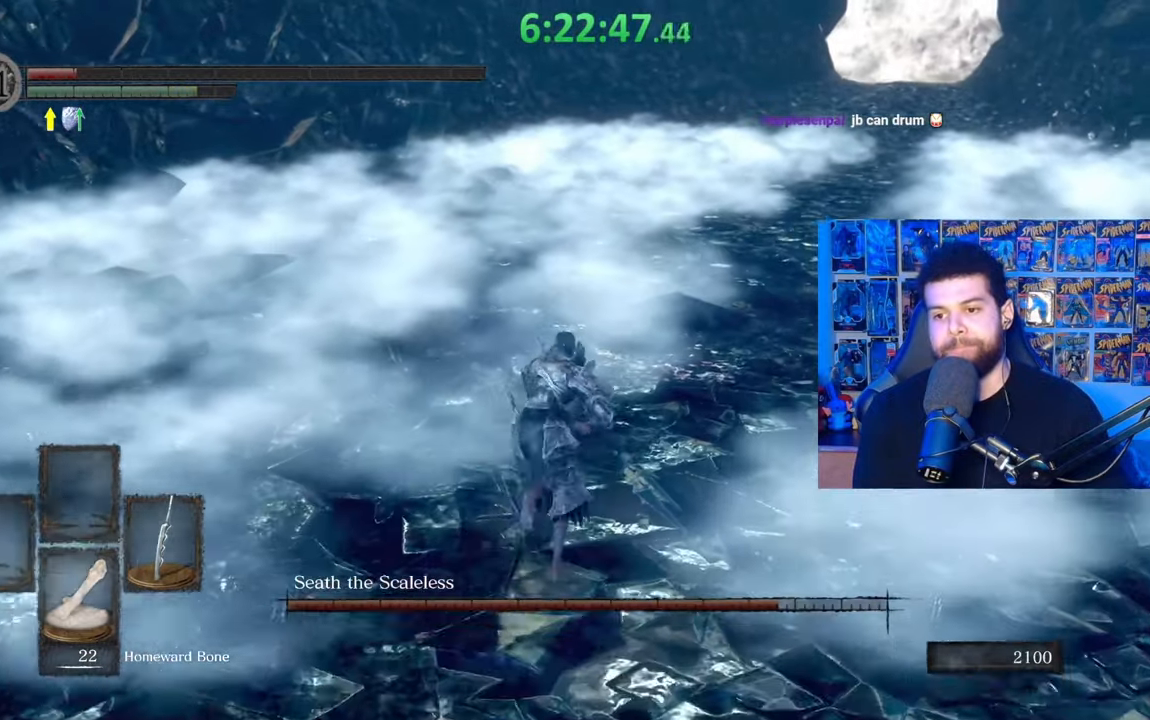
{"buttons": [], "left_stick": "center", "right_stick": "center", "events": [[117, "B", "down"], [183, "left_stick", "down-right"], [233, "B", "up"], [333, "left_stick", "center"], [333, "right_stick", "left"], [483, "right_stick", "center"]]}
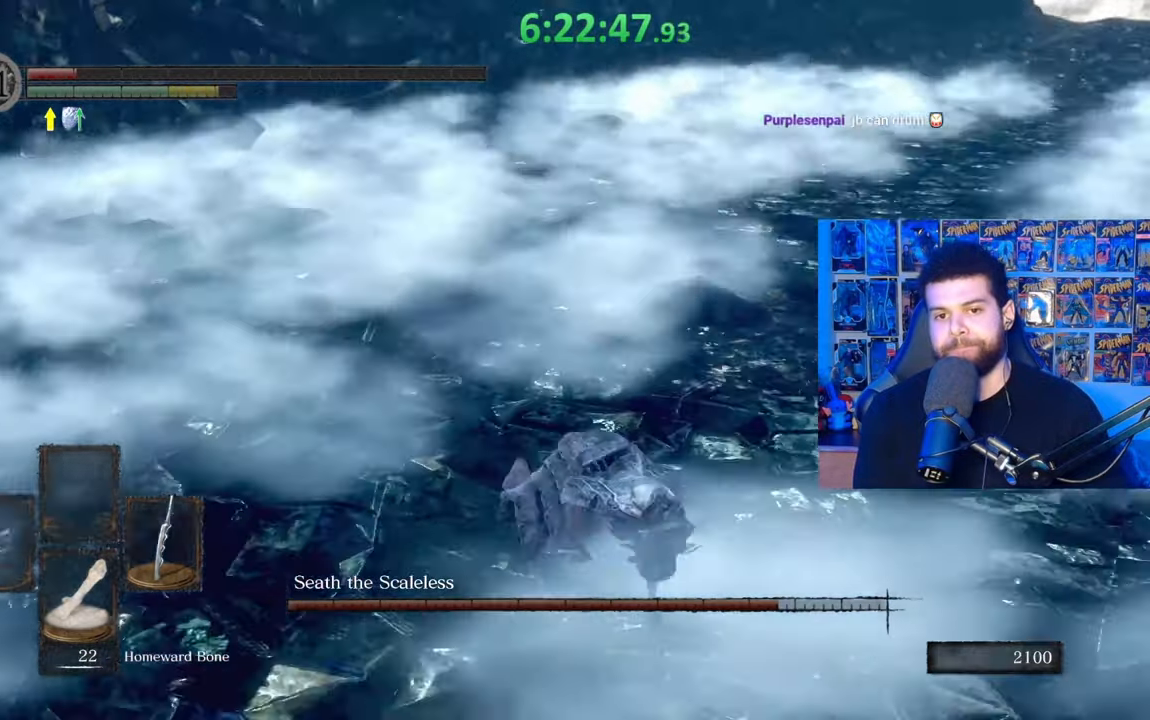
{"buttons": [], "left_stick": "right", "right_stick": "center", "events": [[233, "left_stick", "right"]]}
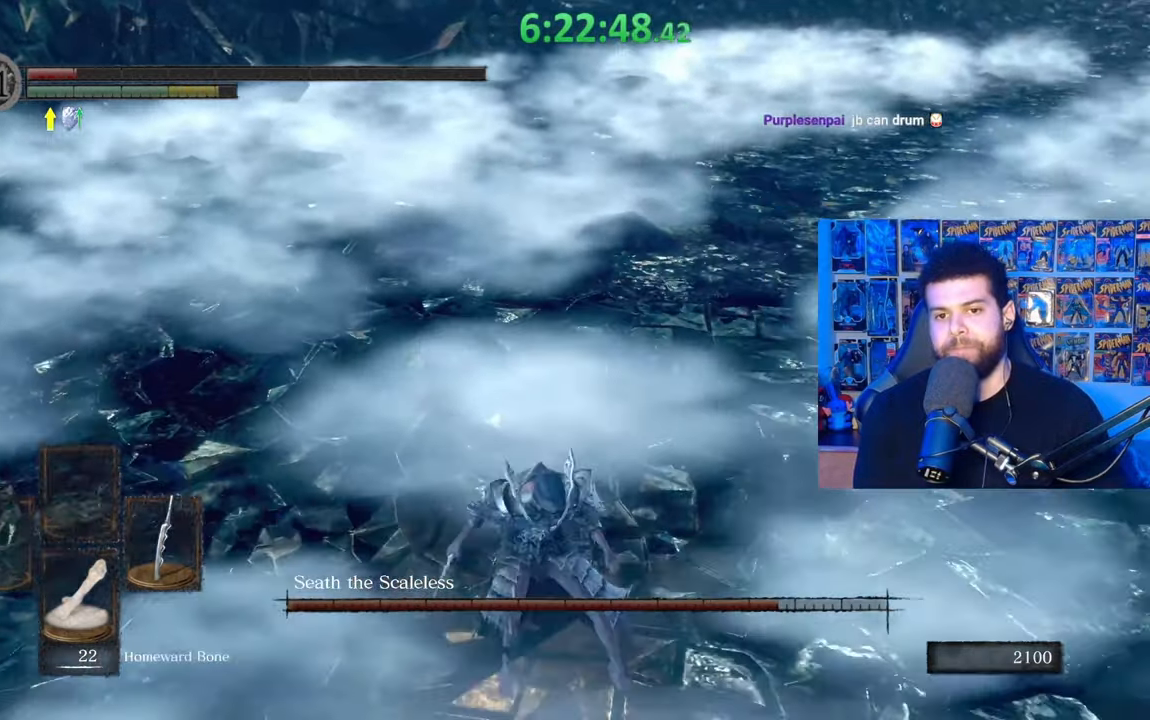
{"buttons": ["B"], "left_stick": "up", "right_stick": "center", "events": [[167, "left_stick", "up-right"], [217, "B", "down"], [433, "left_stick", "up"]]}
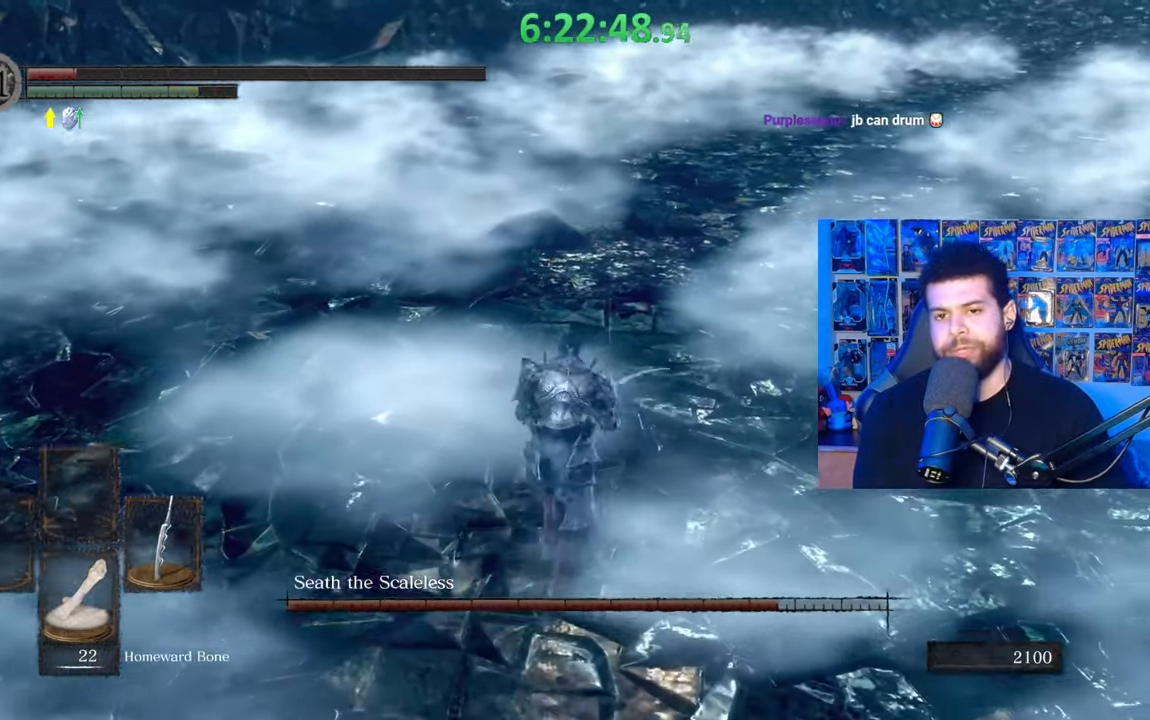
{"buttons": ["B"], "left_stick": "right", "right_stick": "center", "events": [[33, "right_stick", "left"], [100, "right_stick", "center"], [333, "B", "up"], [433, "B", "down"], [433, "left_stick", "right"]]}
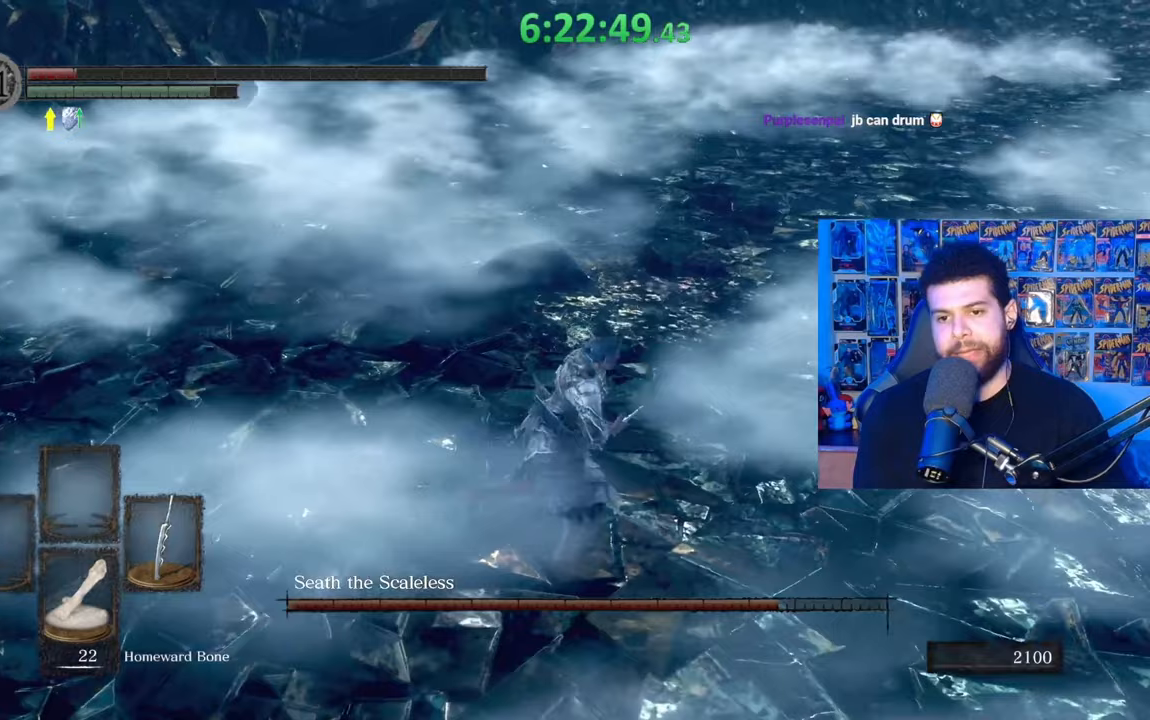
{"buttons": [], "left_stick": "center", "right_stick": "center", "events": [[83, "B", "up"], [217, "left_stick", "center"], [217, "right_stick", "left"], [383, "right_stick", "center"]]}
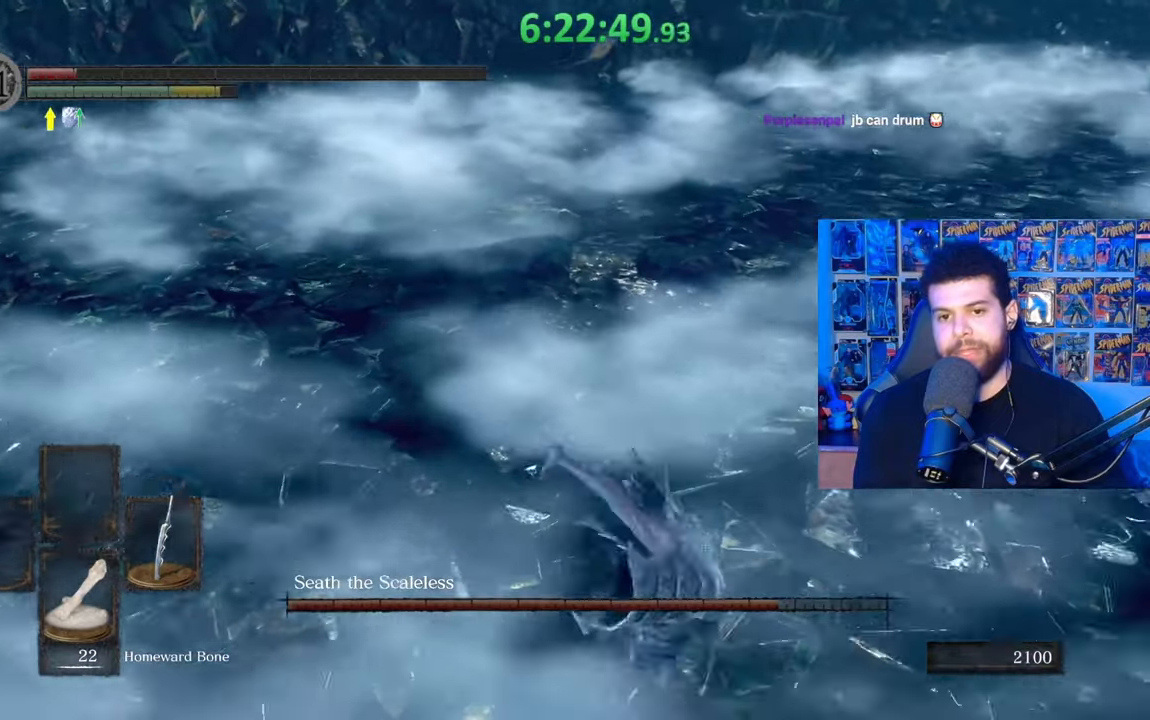
{"buttons": ["B"], "left_stick": "right", "right_stick": "center", "events": [[83, "left_stick", "right"], [167, "B", "down"]]}
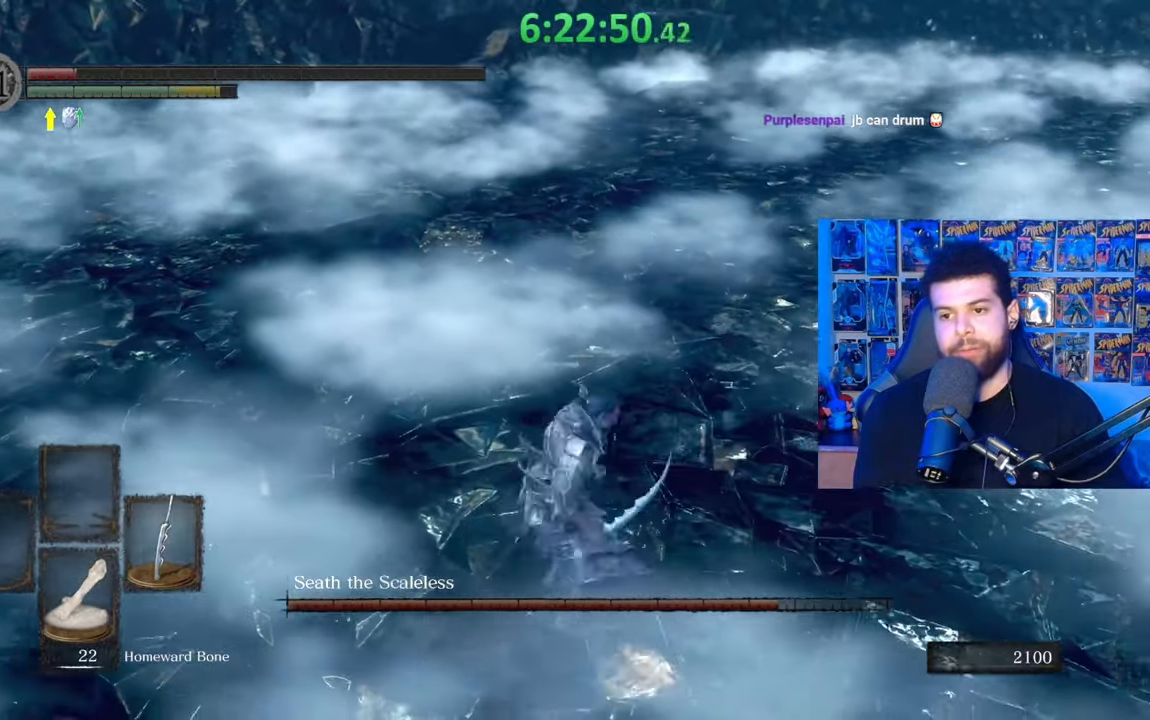
{"buttons": ["B"], "left_stick": "right", "right_stick": "left", "events": [[83, "right_stick", "left"], [133, "right_stick", "center"], [467, "right_stick", "left"]]}
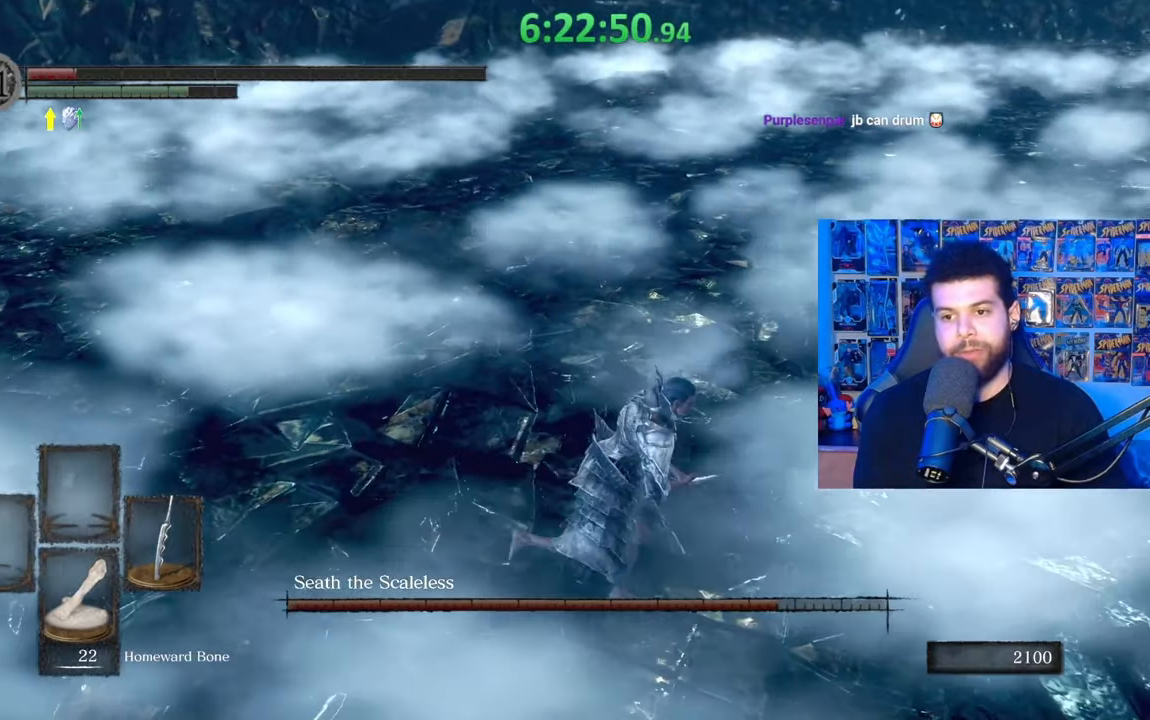
{"buttons": [], "left_stick": "up-right", "right_stick": "center", "events": [[83, "right_stick", "center"], [117, "left_stick", "up-right"], [483, "B", "up"]]}
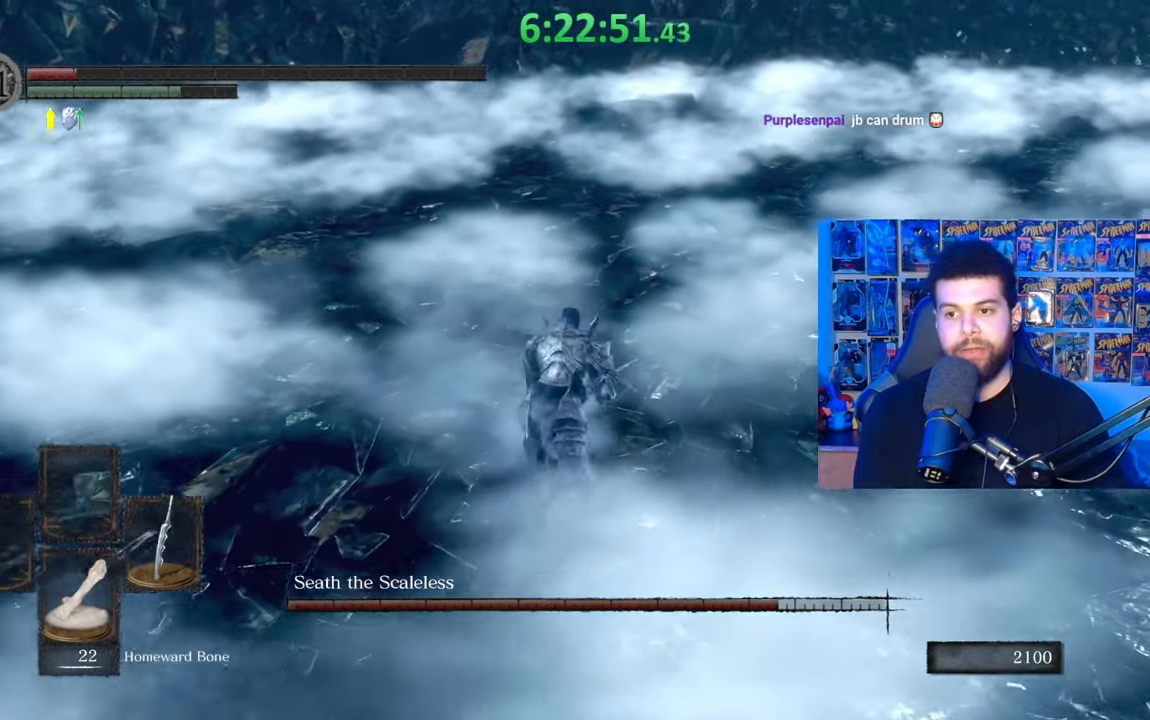
{"buttons": [], "left_stick": "center", "right_stick": "left", "events": [[217, "B", "down"], [283, "left_stick", "down-right"], [367, "B", "up"], [467, "left_stick", "center"], [483, "right_stick", "left"]]}
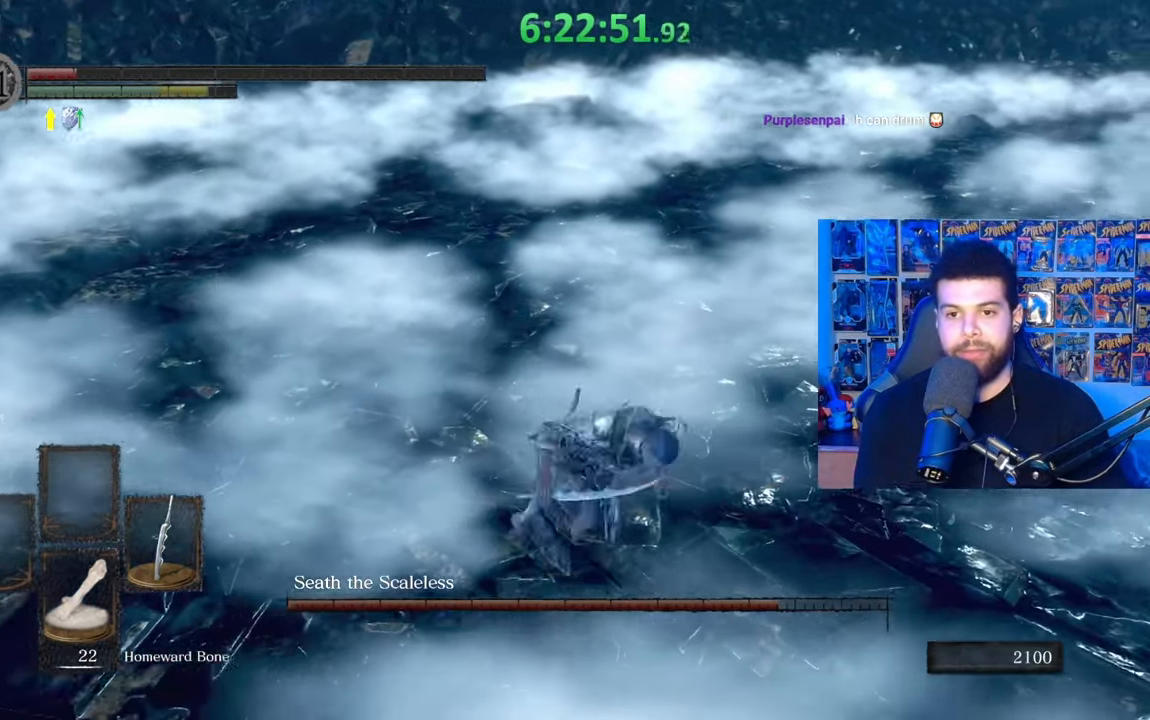
{"buttons": [], "left_stick": "right", "right_stick": "up", "events": [[183, "right_stick", "center"], [383, "left_stick", "right"], [433, "right_stick", "up"]]}
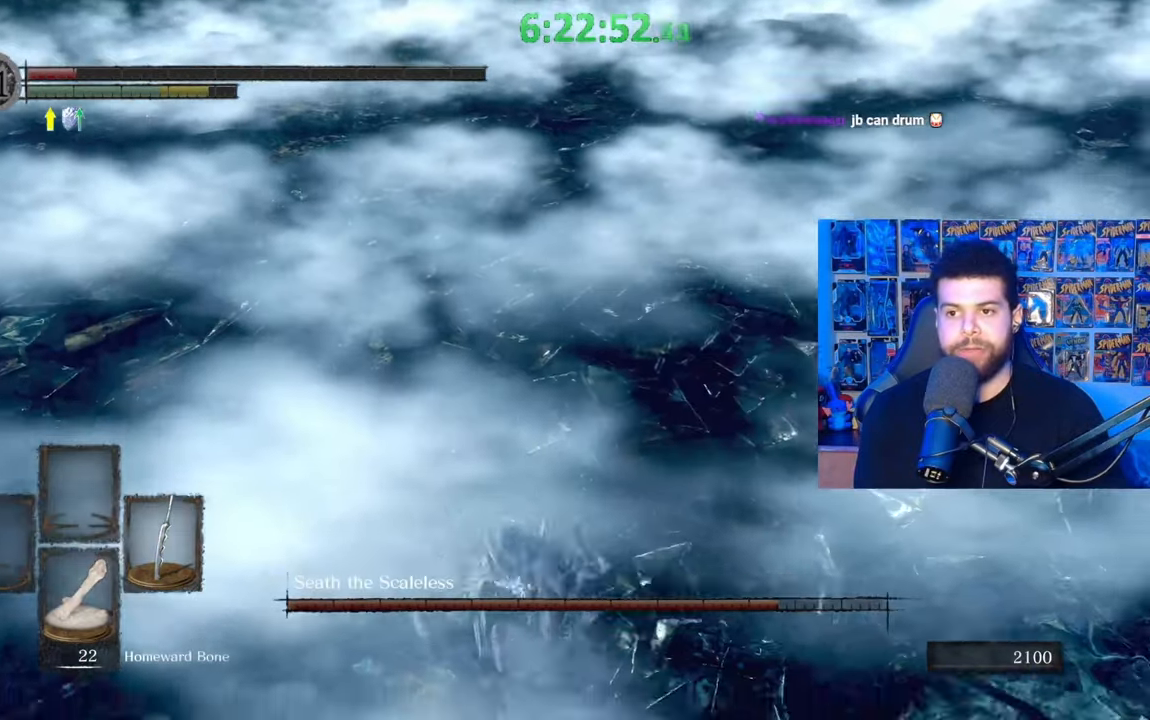
{"buttons": ["B"], "left_stick": "up-right", "right_stick": "center", "events": [[33, "right_stick", "center"], [133, "B", "down"], [233, "left_stick", "up-right"]]}
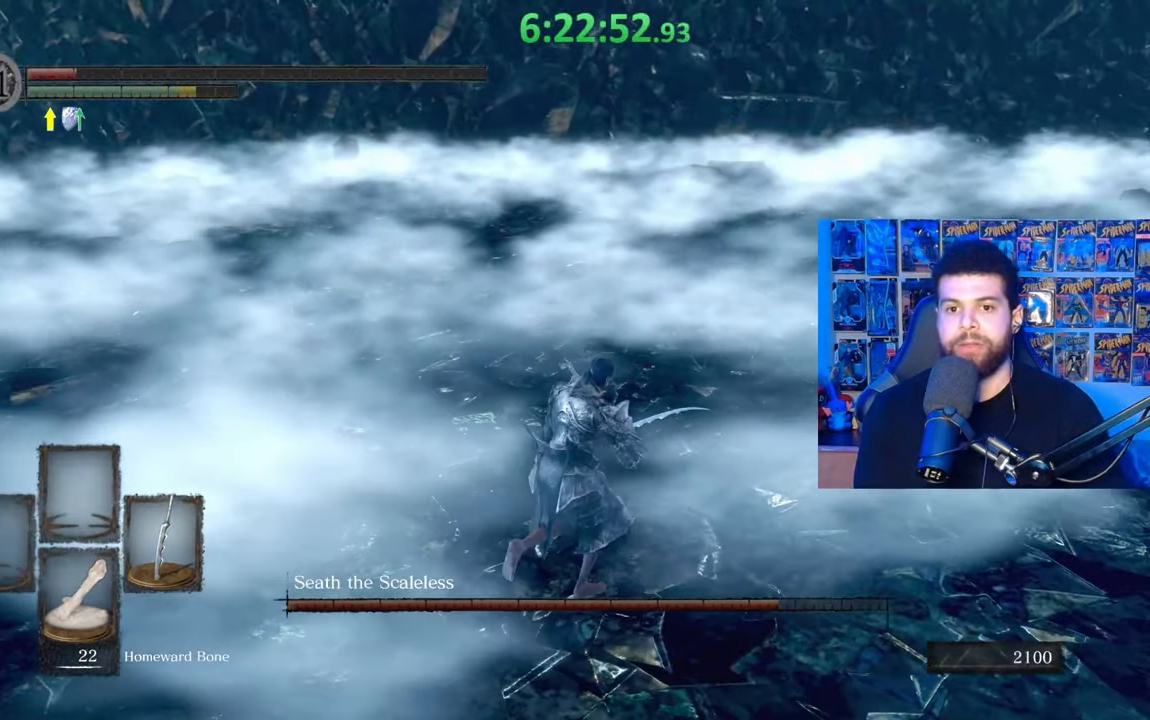
{"buttons": ["B"], "left_stick": "up", "right_stick": "center", "events": [[33, "right_stick", "left"], [83, "right_stick", "center"], [483, "left_stick", "up"]]}
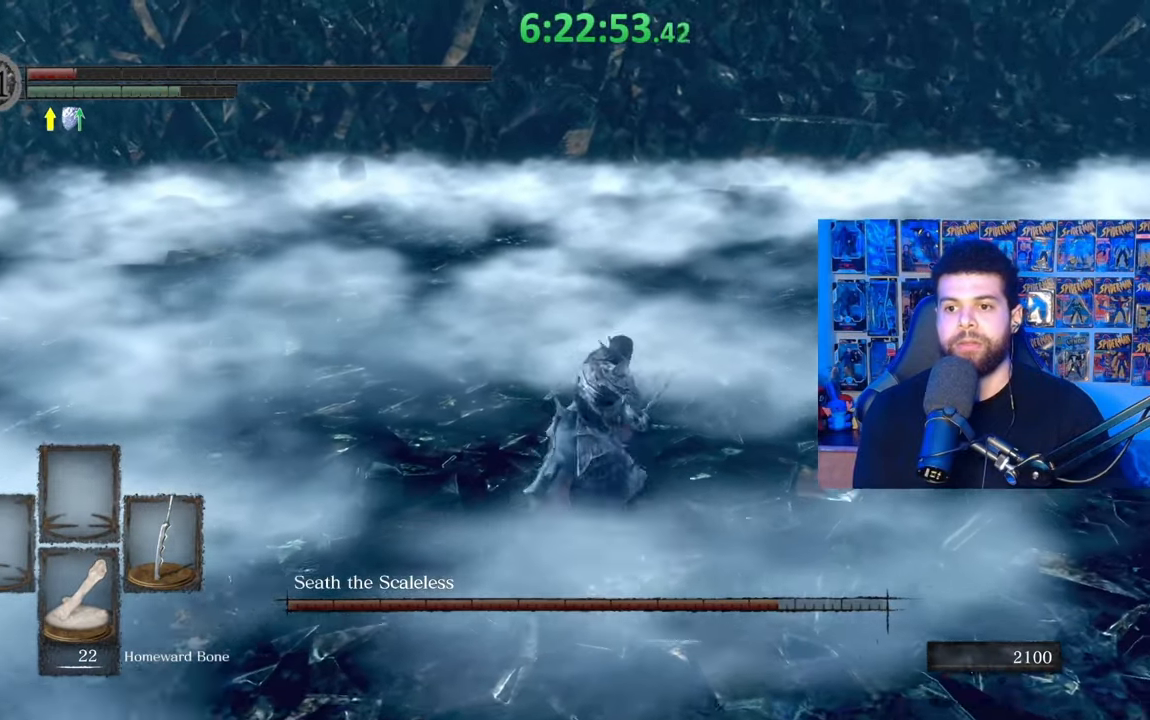
{"buttons": [], "left_stick": "down-right", "right_stick": "center", "events": [[233, "B", "up"], [367, "B", "down"], [417, "left_stick", "right"], [483, "B", "up"], [483, "left_stick", "down-right"]]}
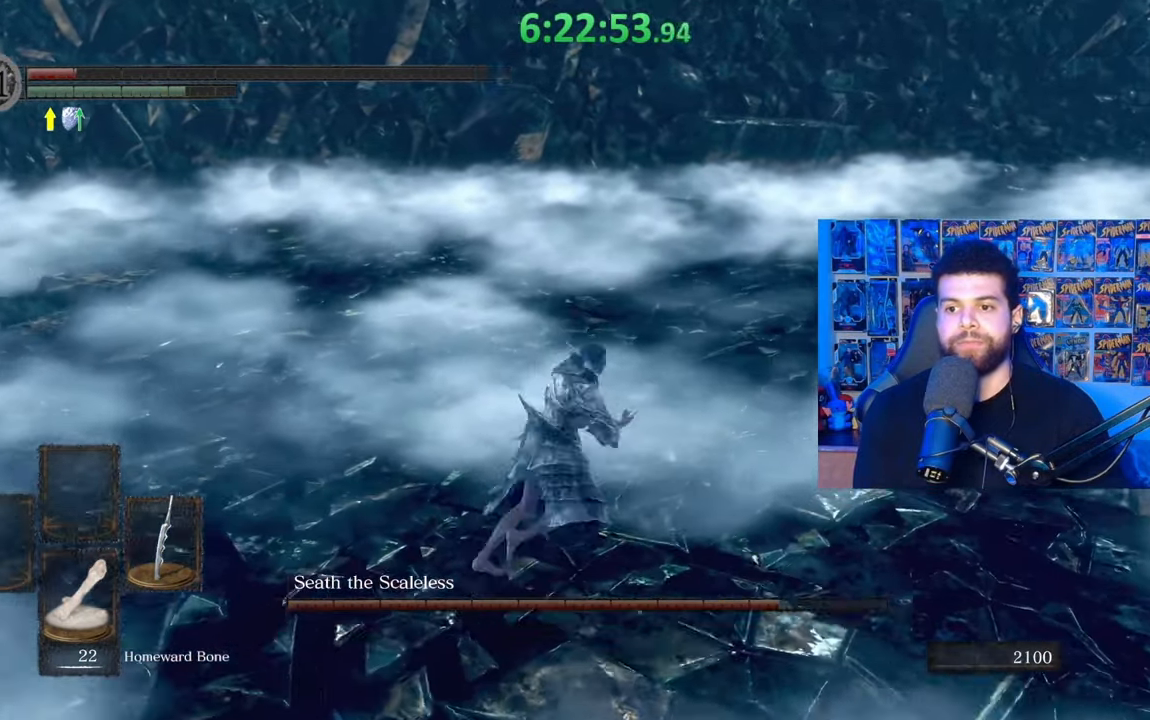
{"buttons": [], "left_stick": "center", "right_stick": "center", "events": [[83, "right_stick", "left"], [217, "left_stick", "center"], [317, "right_stick", "center"]]}
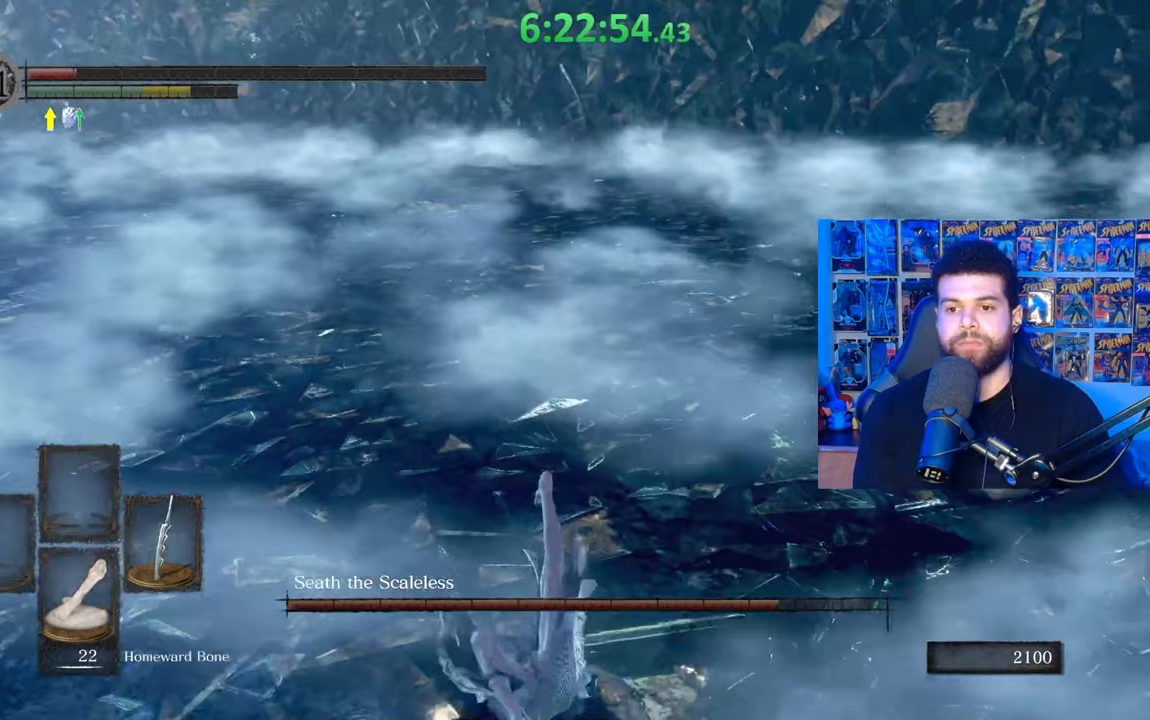
{"buttons": [], "left_stick": "right", "right_stick": "center", "events": [[33, "left_stick", "right"], [283, "right_stick", "left"], [417, "right_stick", "center"]]}
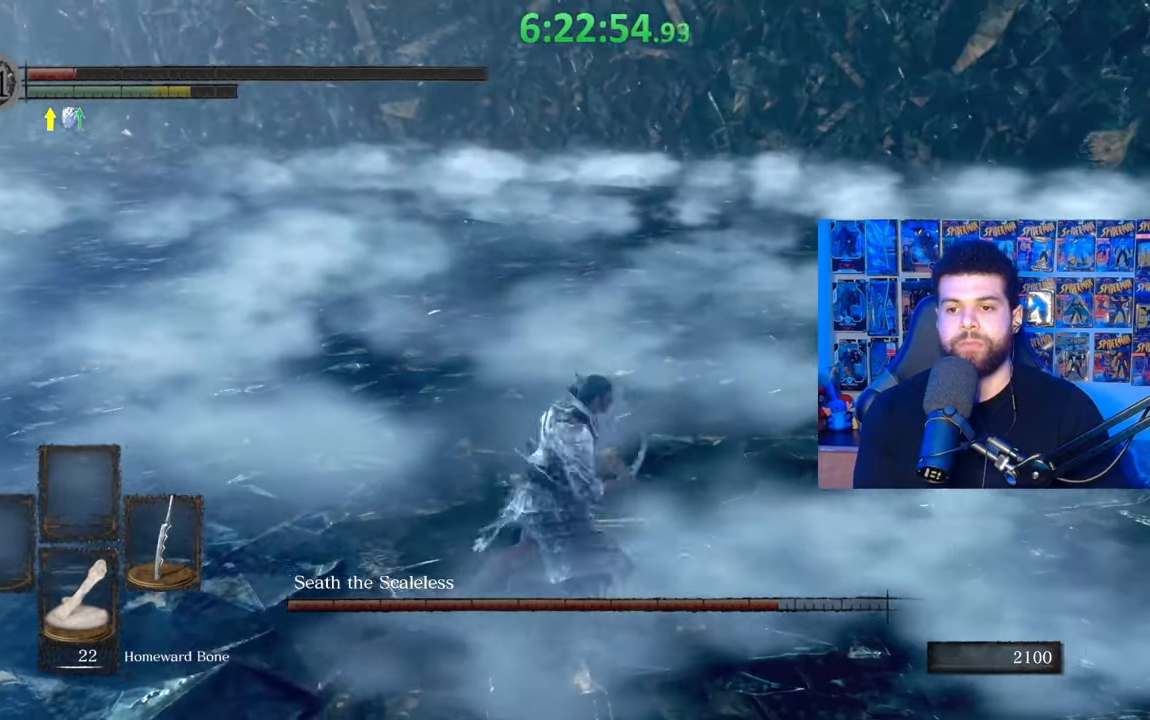
{"buttons": ["B"], "left_stick": "down", "right_stick": "center", "events": [[167, "left_stick", "down-right"], [267, "left_stick", "down"], [267, "right_stick", "left"], [383, "right_stick", "center"], [483, "B", "down"]]}